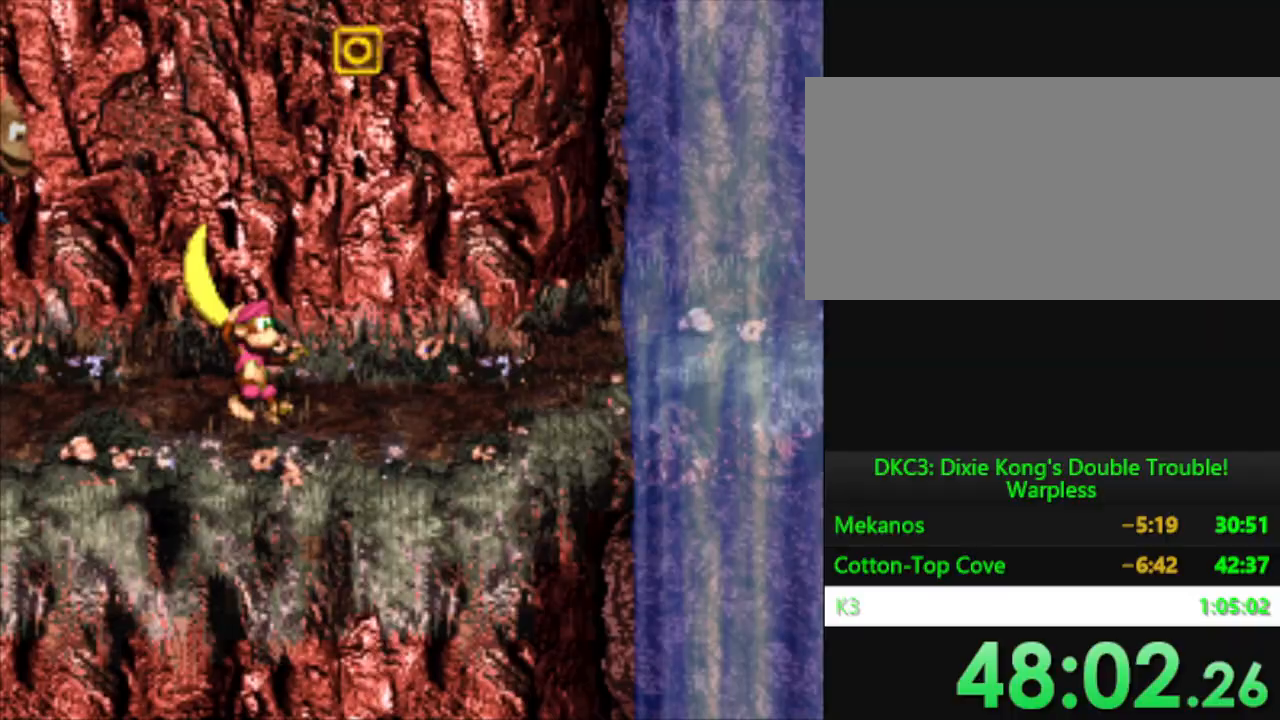
Gameplay with a controller (Nintendo layout); each line is a JSON object with the inputs held at the frame after it. "events" lists button and stick changes between this image and that frame as [ms after this image, input, new state], when the widget could be followed in between. Not read: L3 R3.
{"buttons": ["Y", "DPAD_RIGHT"], "events": []}
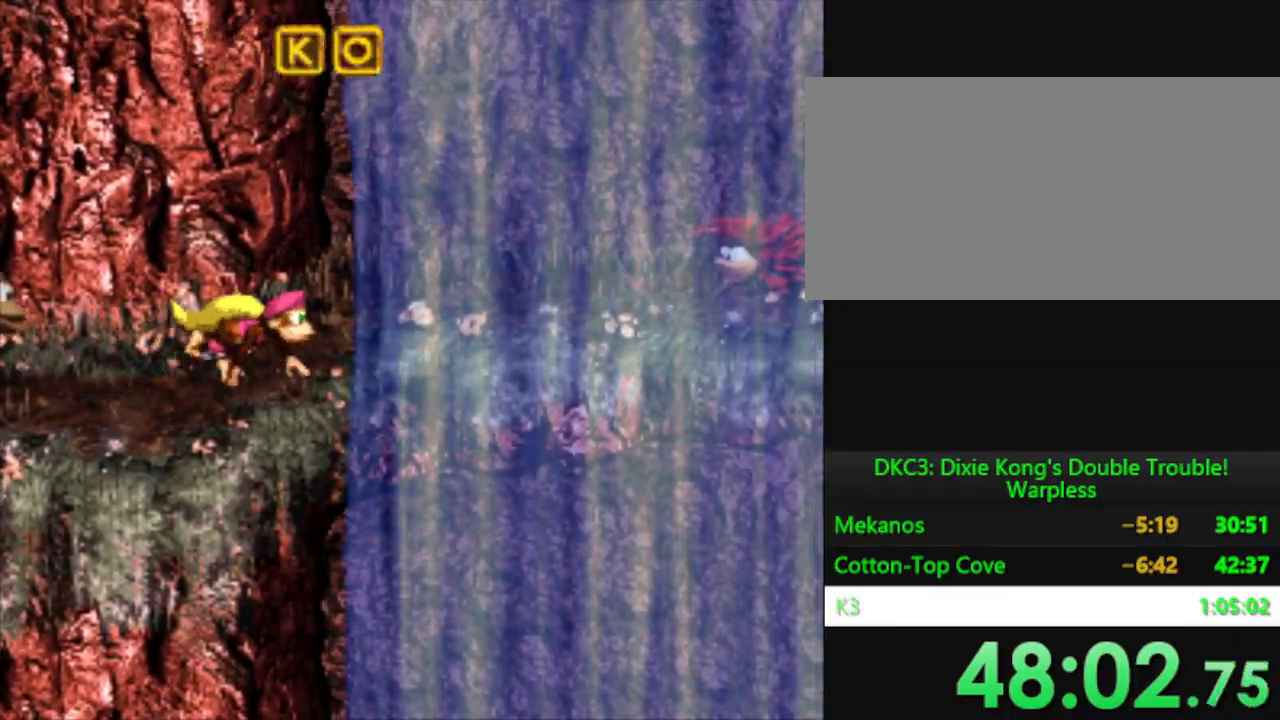
{"buttons": ["Y", "DPAD_RIGHT"], "events": [[84, "DPAD_RIGHT", "up"], [251, "DPAD_RIGHT", "down"]]}
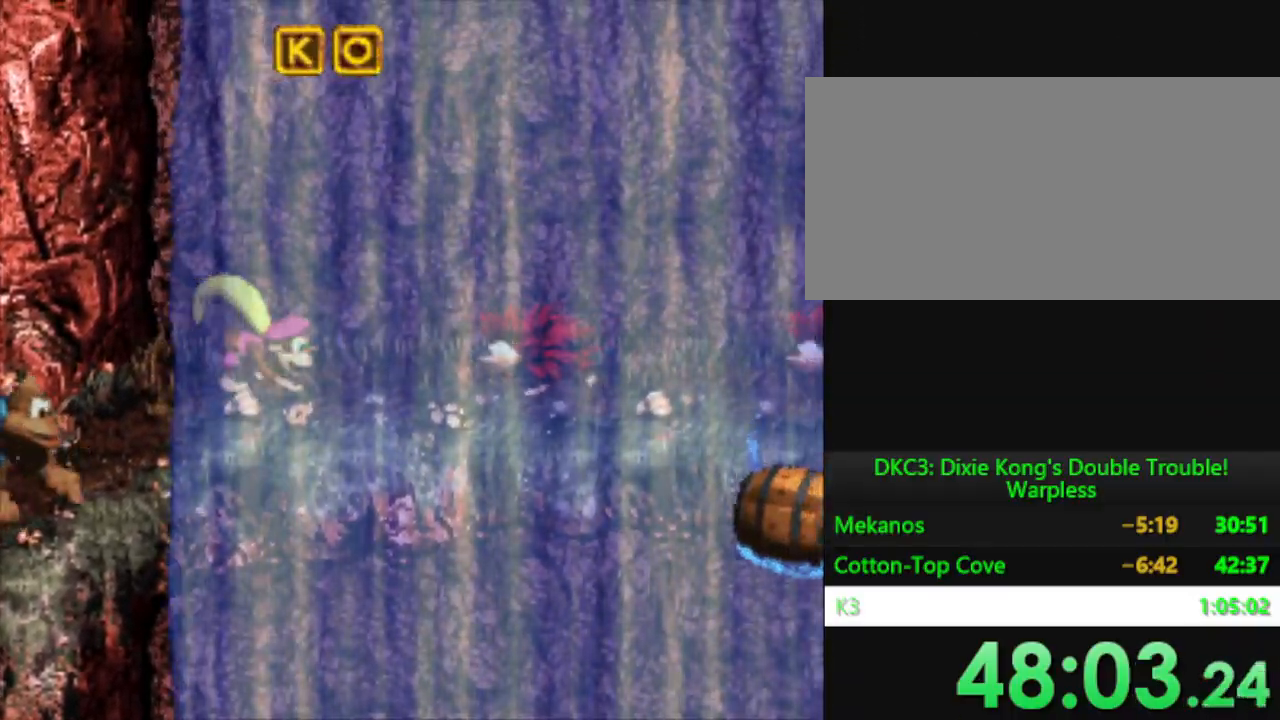
{"buttons": ["DPAD_RIGHT"], "events": [[67, "Y", "up"], [150, "Y", "down"], [450, "Y", "up"]]}
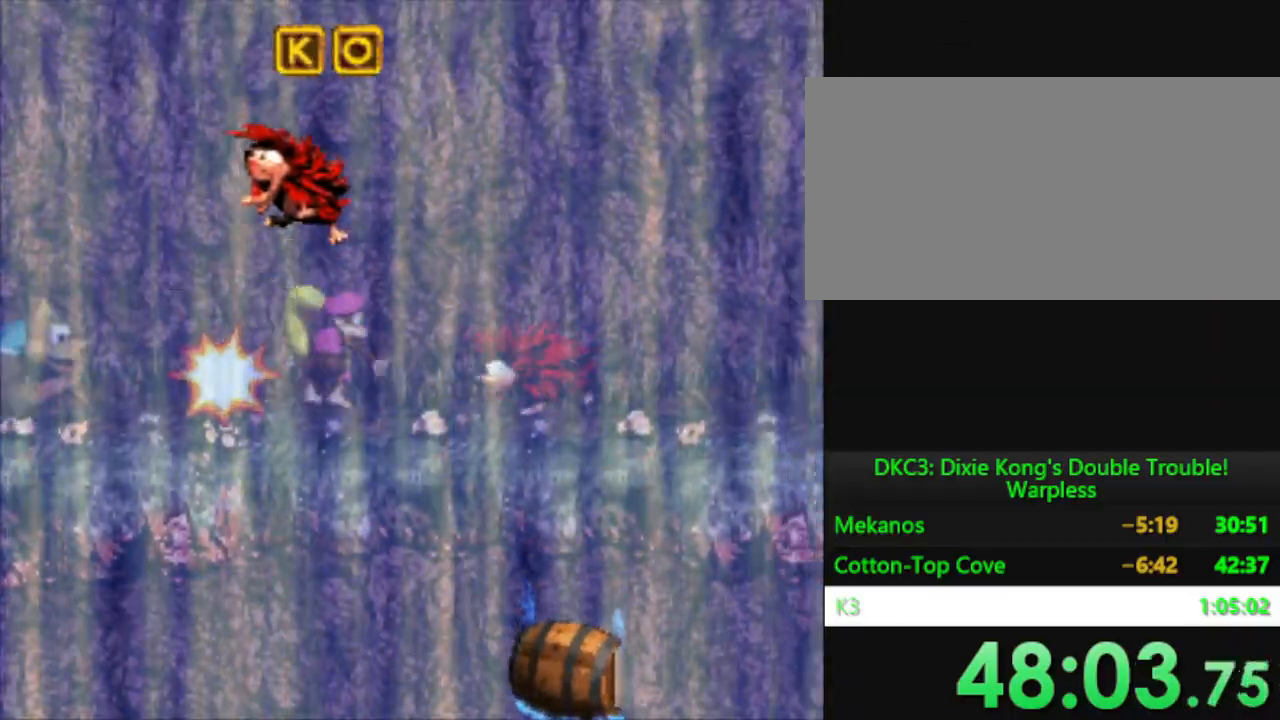
{"buttons": ["Y", "DPAD_RIGHT"], "events": [[34, "Y", "down"]]}
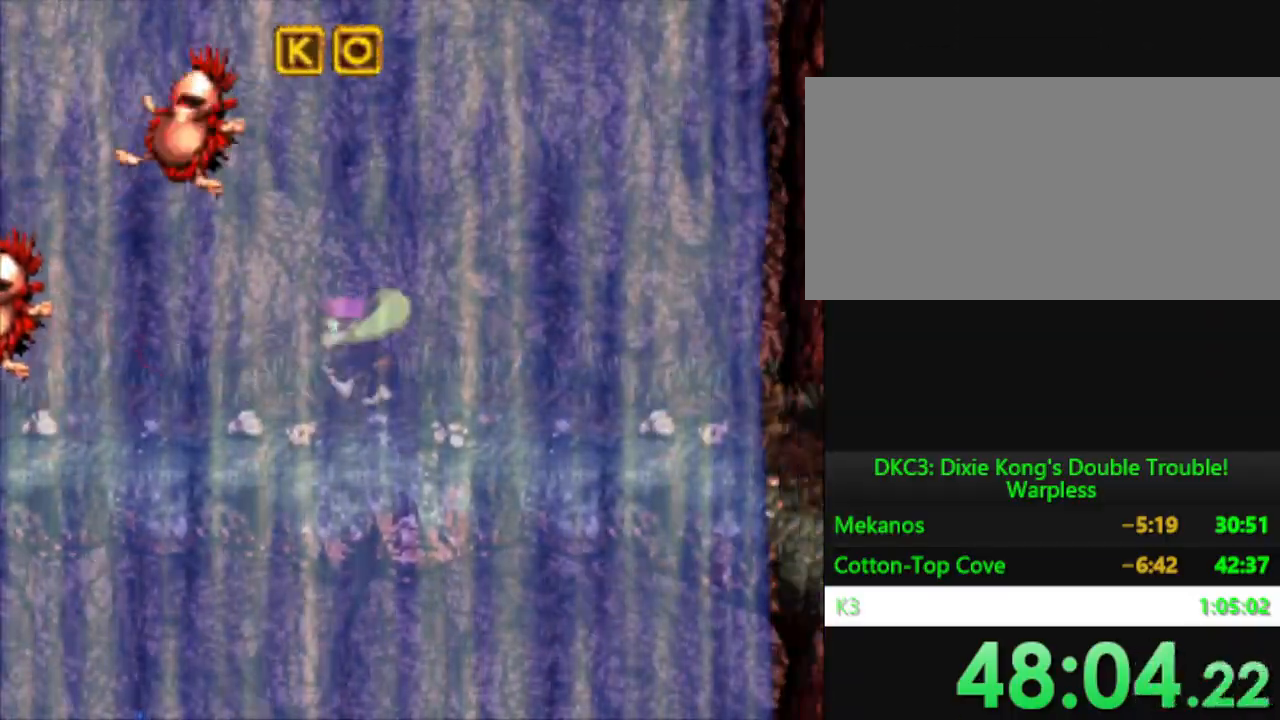
{"buttons": ["Y", "DPAD_RIGHT"], "events": [[200, "DPAD_RIGHT", "up"], [401, "DPAD_RIGHT", "down"]]}
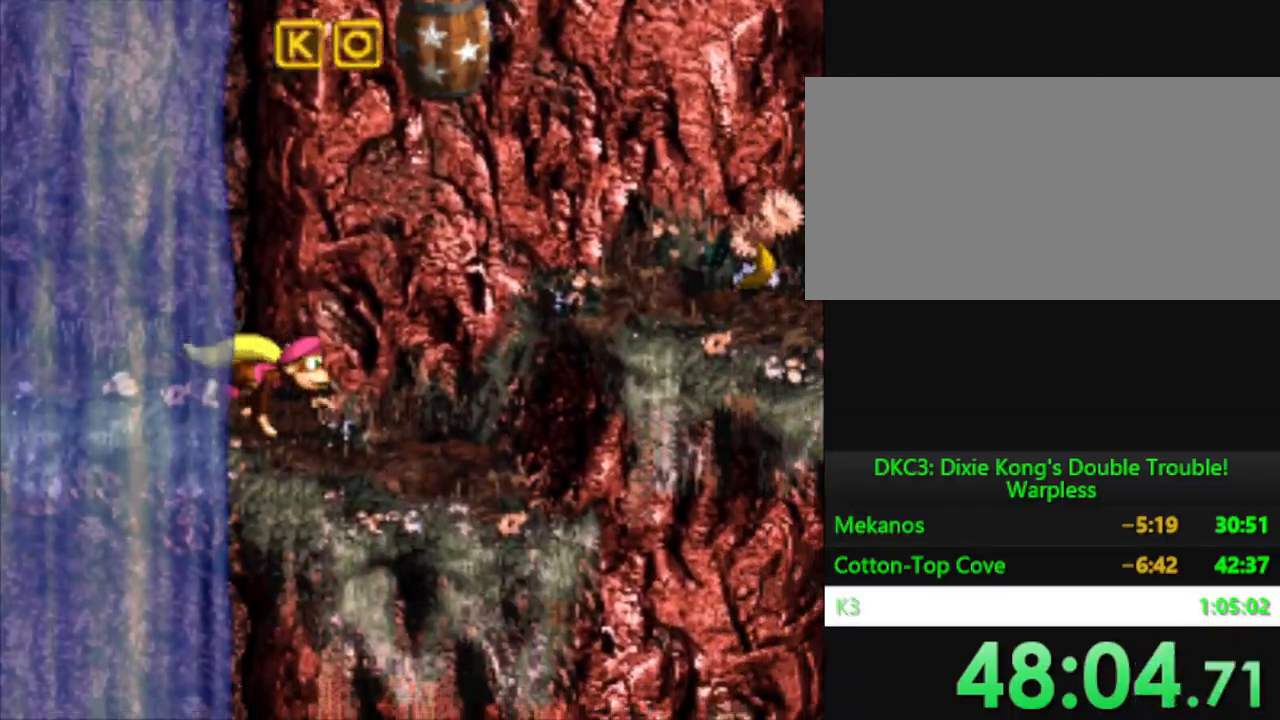
{"buttons": ["B", "Y", "DPAD_RIGHT"], "events": [[67, "B", "down"]]}
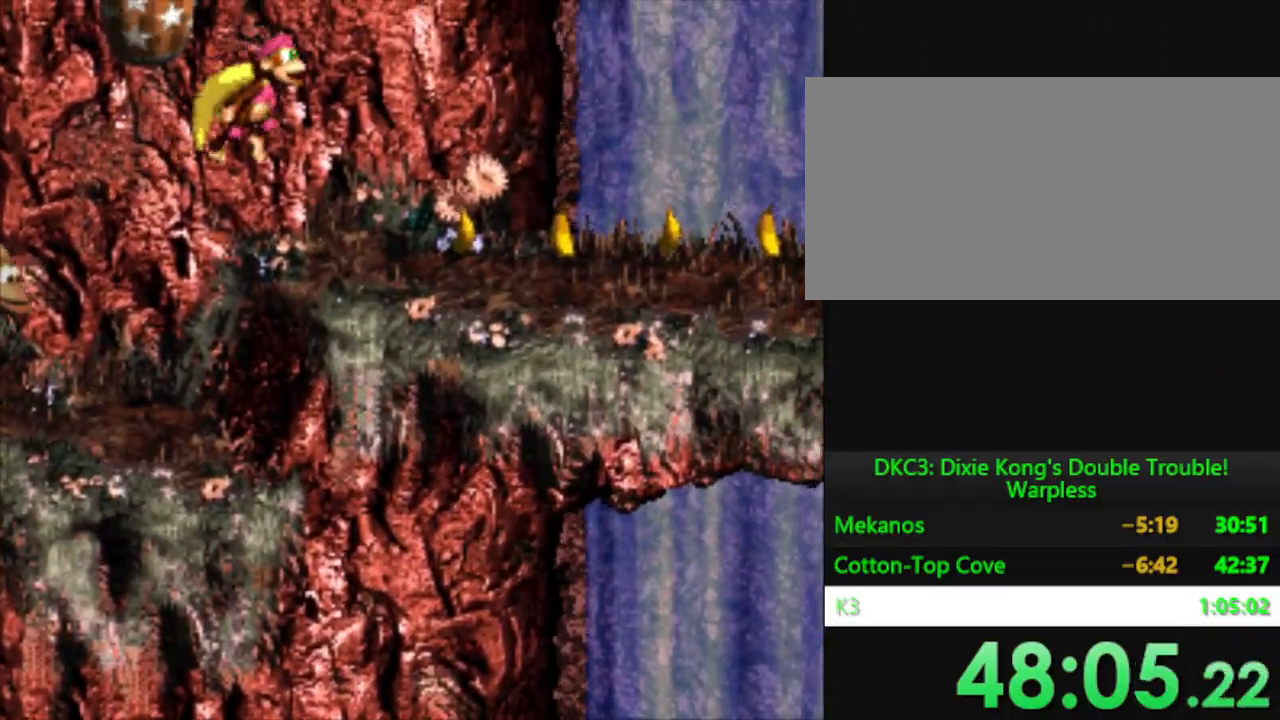
{"buttons": ["B", "Y", "DPAD_LEFT"], "events": [[84, "DPAD_RIGHT", "up"], [100, "B", "up"], [167, "DPAD_LEFT", "down"], [334, "B", "down"]]}
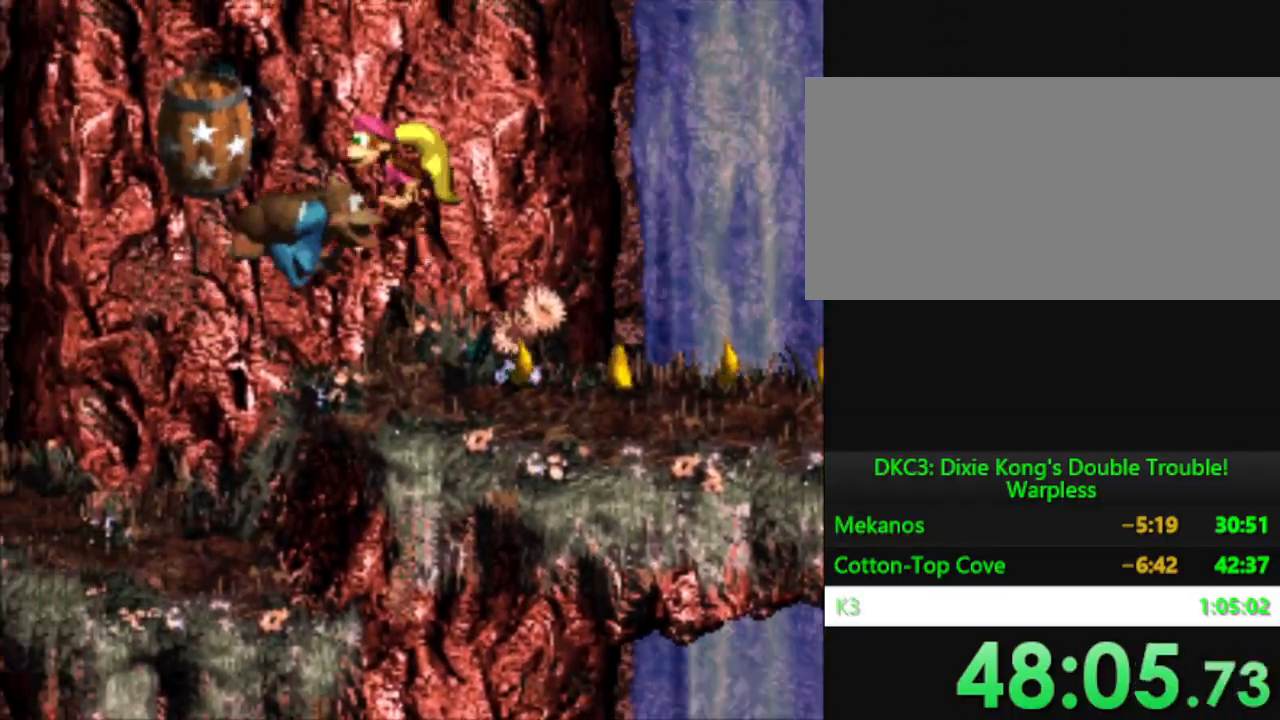
{"buttons": ["Y", "DPAD_RIGHT"], "events": [[233, "DPAD_LEFT", "up"], [283, "B", "up"], [400, "DPAD_RIGHT", "down"]]}
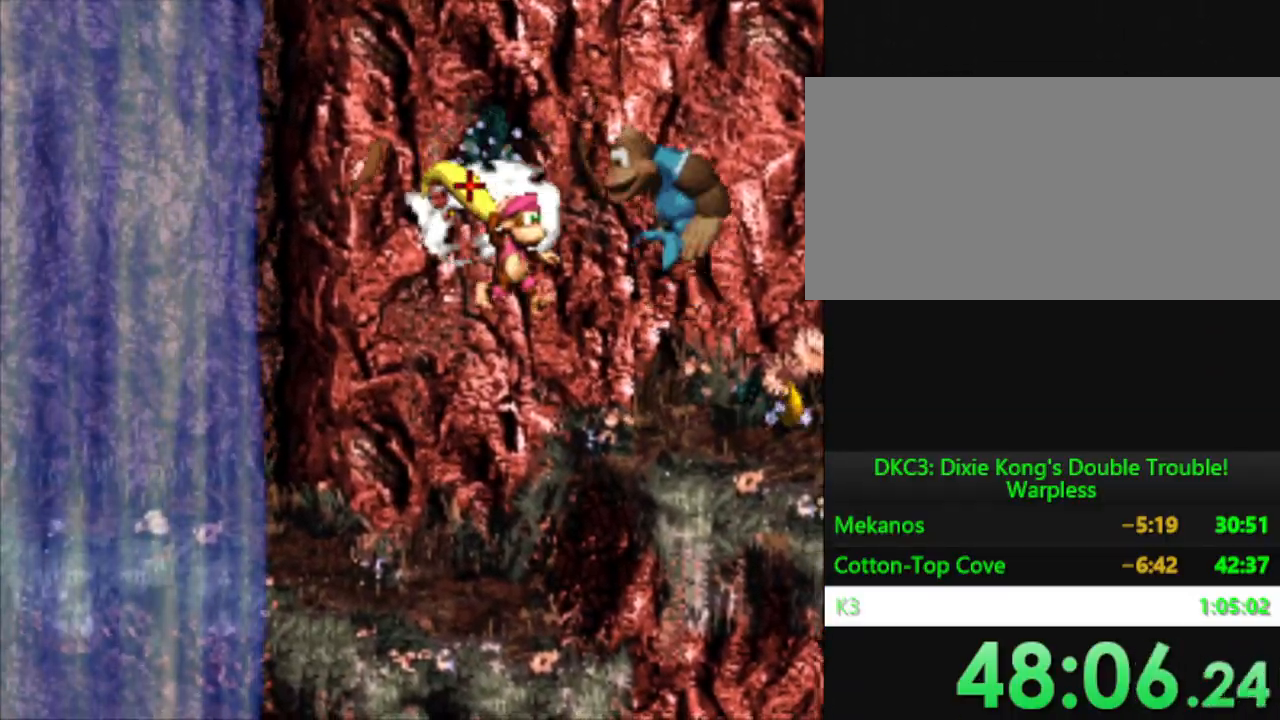
{"buttons": ["B", "Y", "DPAD_RIGHT"], "events": [[267, "B", "down"]]}
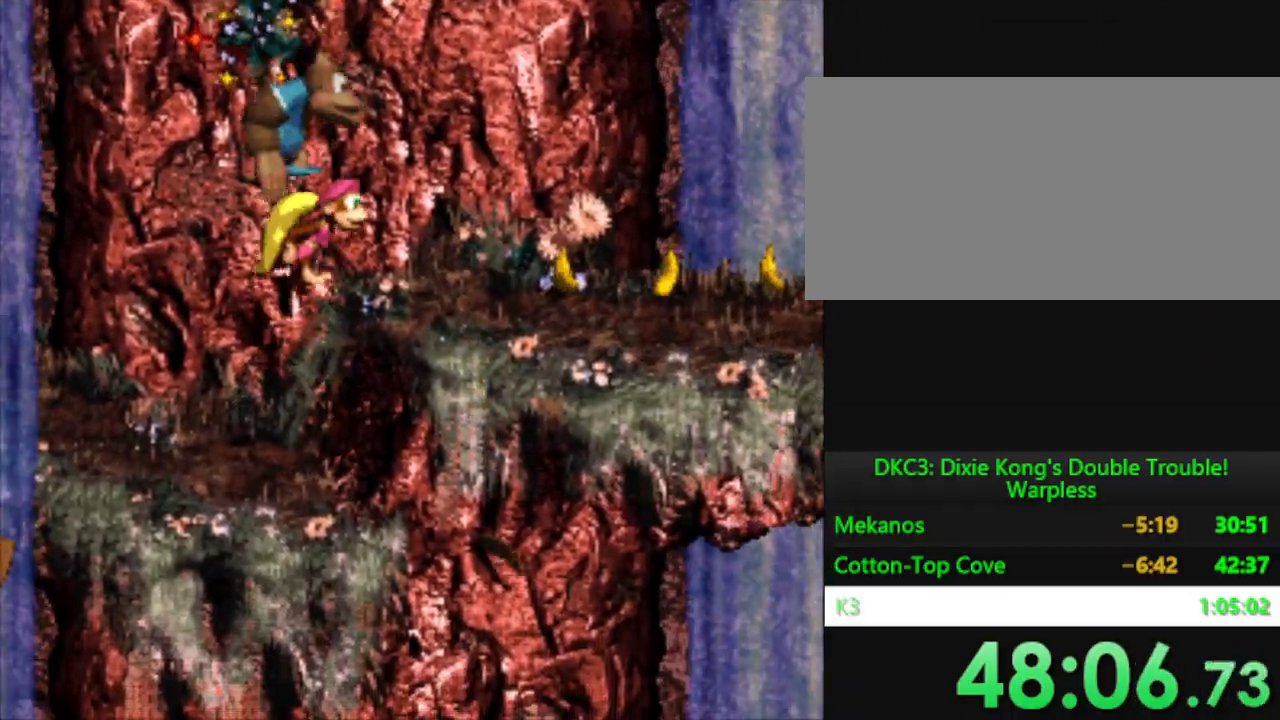
{"buttons": ["Y", "DPAD_RIGHT"], "events": [[100, "B", "up"]]}
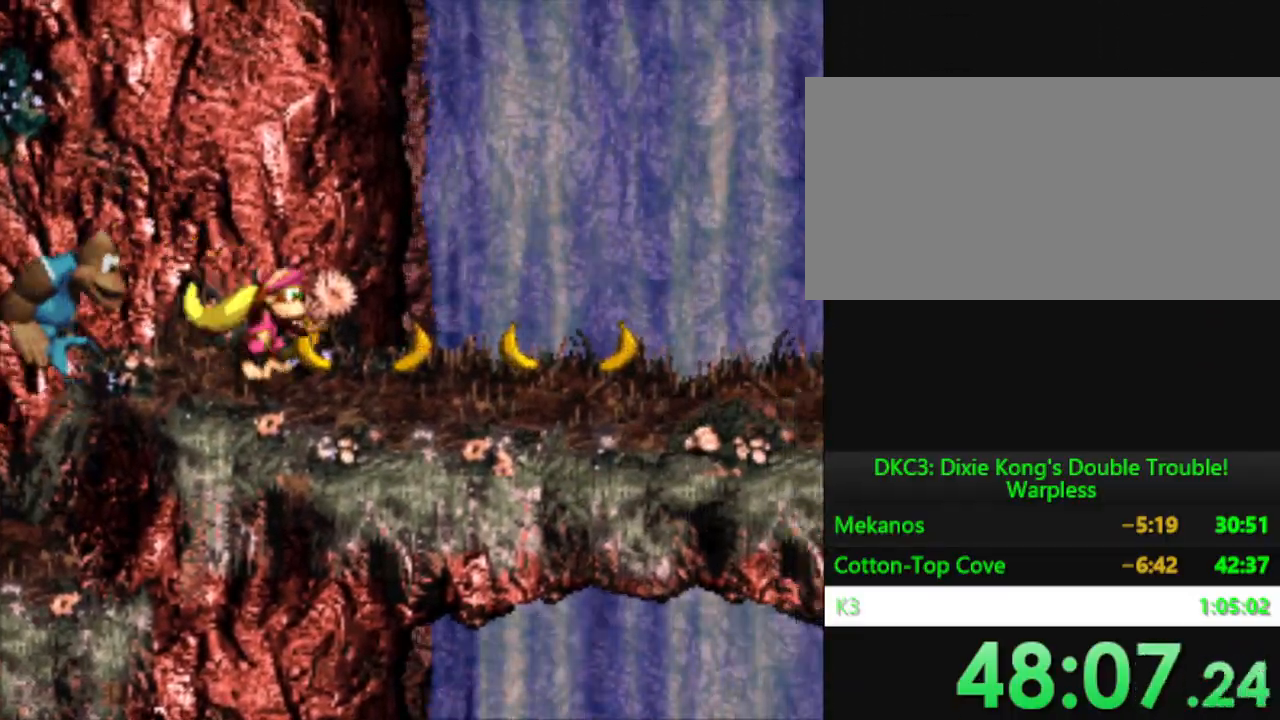
{"buttons": ["Y", "DPAD_RIGHT"], "events": []}
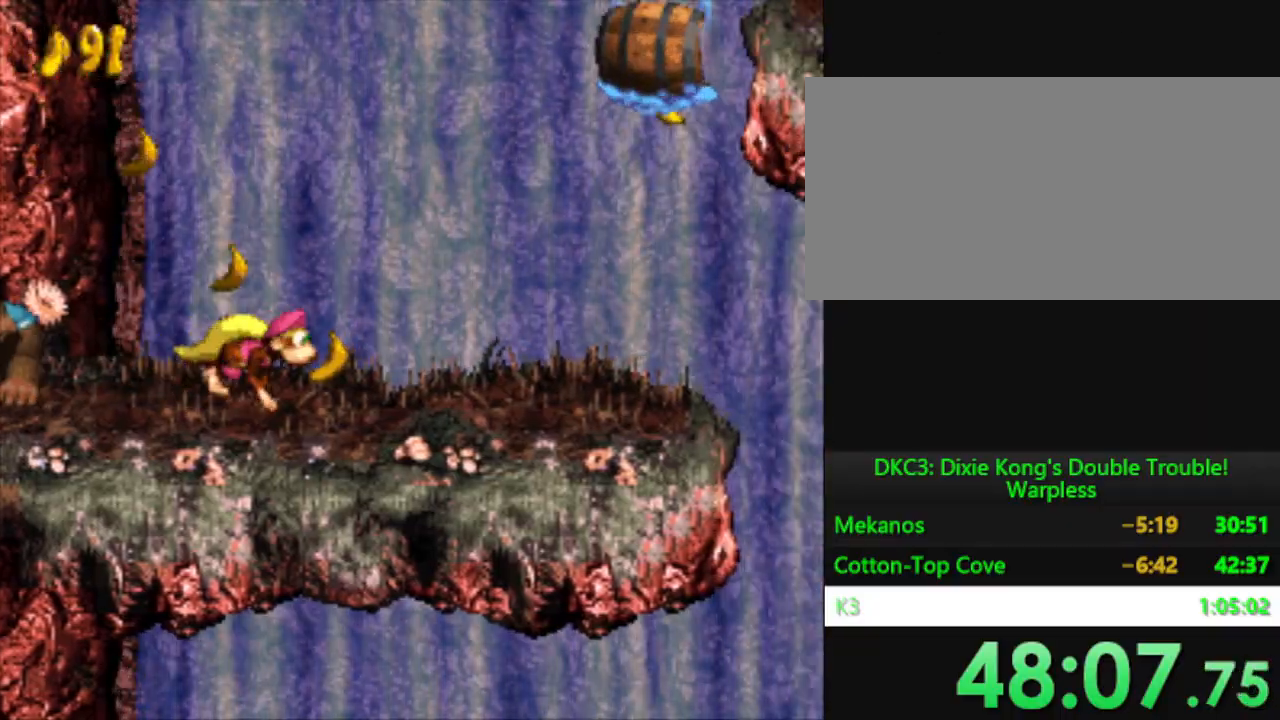
{"buttons": ["B", "Y", "DPAD_RIGHT"], "events": [[267, "B", "down"]]}
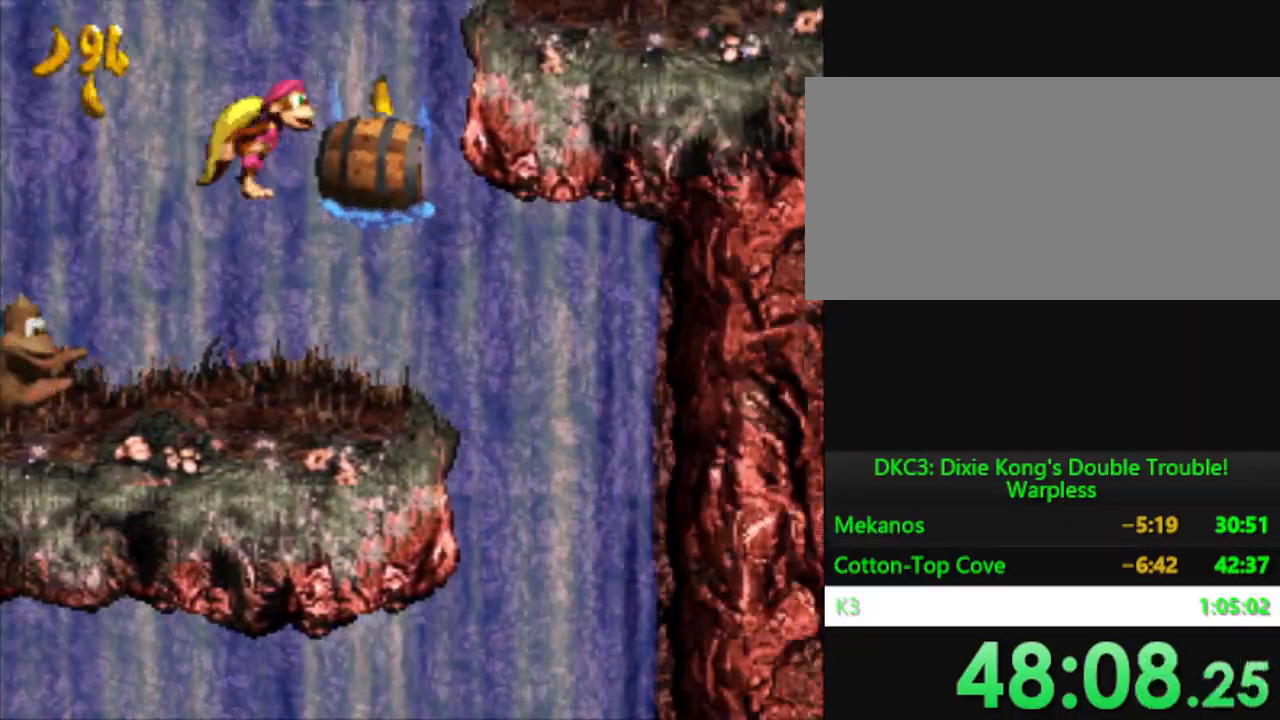
{"buttons": ["B", "Y", "DPAD_RIGHT"], "events": [[50, "DPAD_RIGHT", "up"], [84, "B", "up"], [184, "DPAD_LEFT", "down"], [301, "DPAD_LEFT", "up"], [417, "B", "down"], [417, "DPAD_RIGHT", "down"]]}
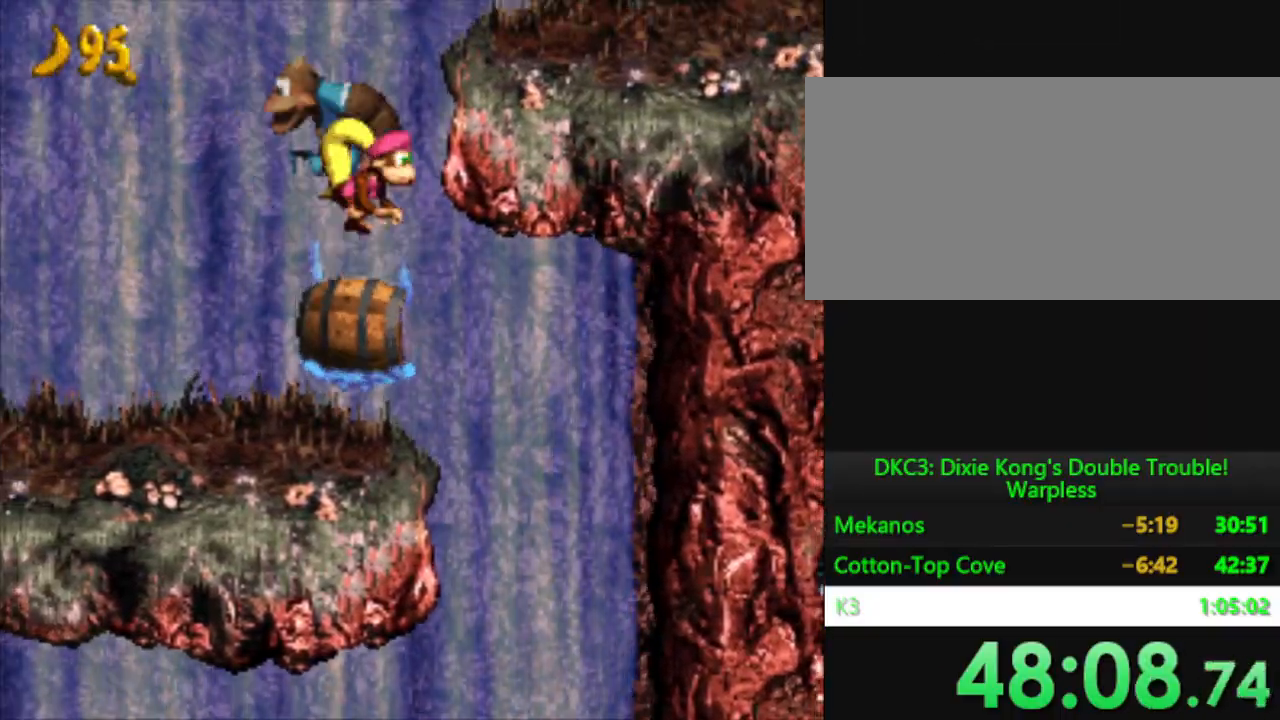
{"buttons": ["Y", "DPAD_RIGHT"], "events": [[417, "B", "up"]]}
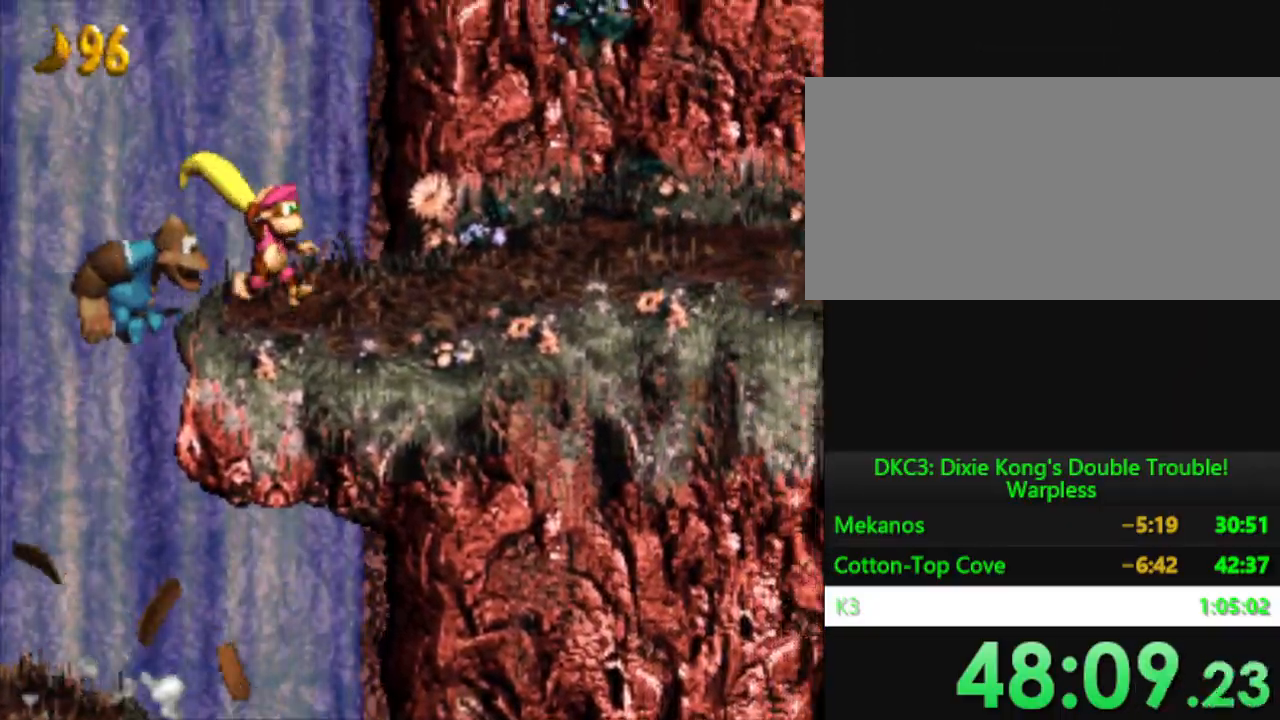
{"buttons": ["Y", "DPAD_RIGHT"], "events": []}
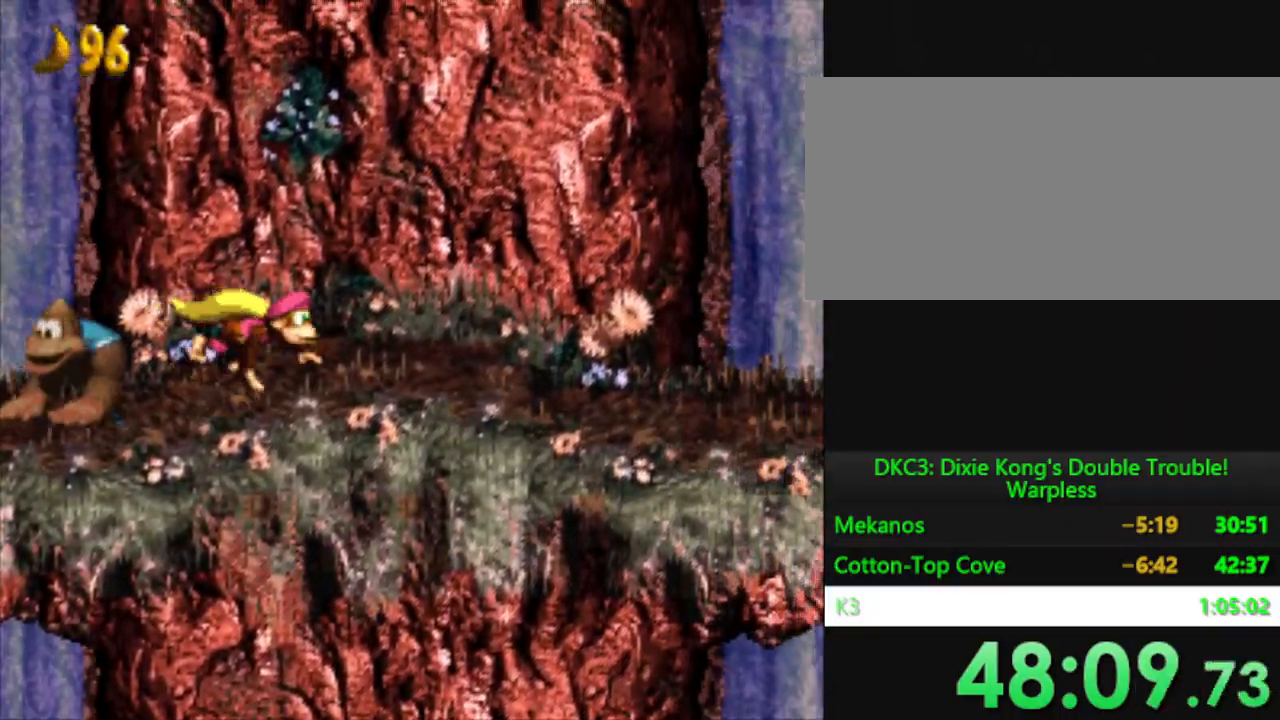
{"buttons": ["Y", "DPAD_RIGHT"], "events": []}
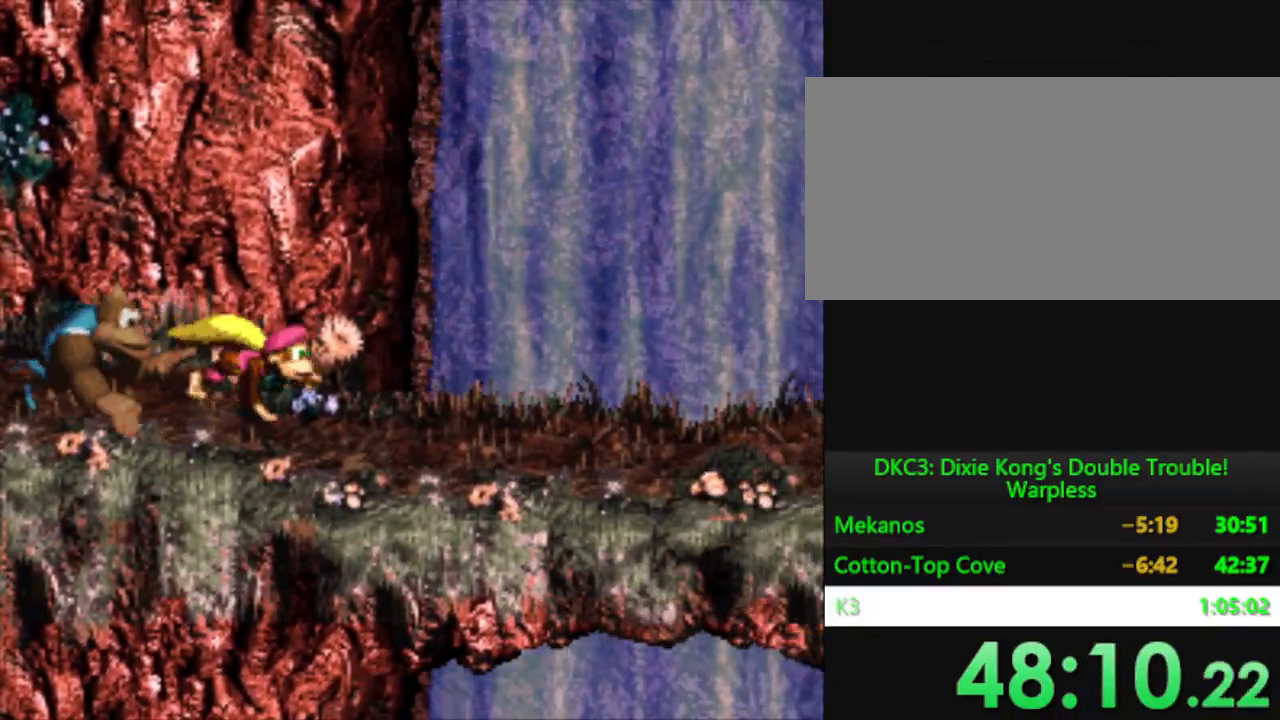
{"buttons": ["Y", "DPAD_RIGHT"], "events": []}
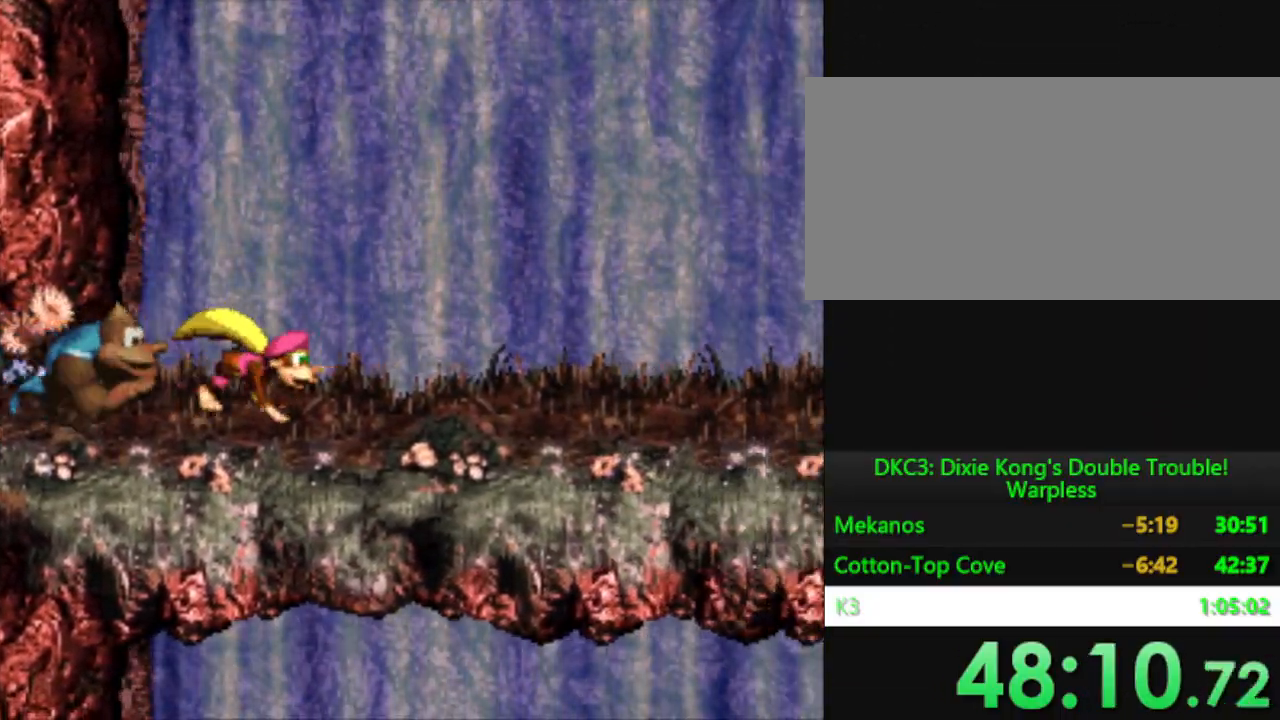
{"buttons": ["Y", "DPAD_RIGHT"], "events": []}
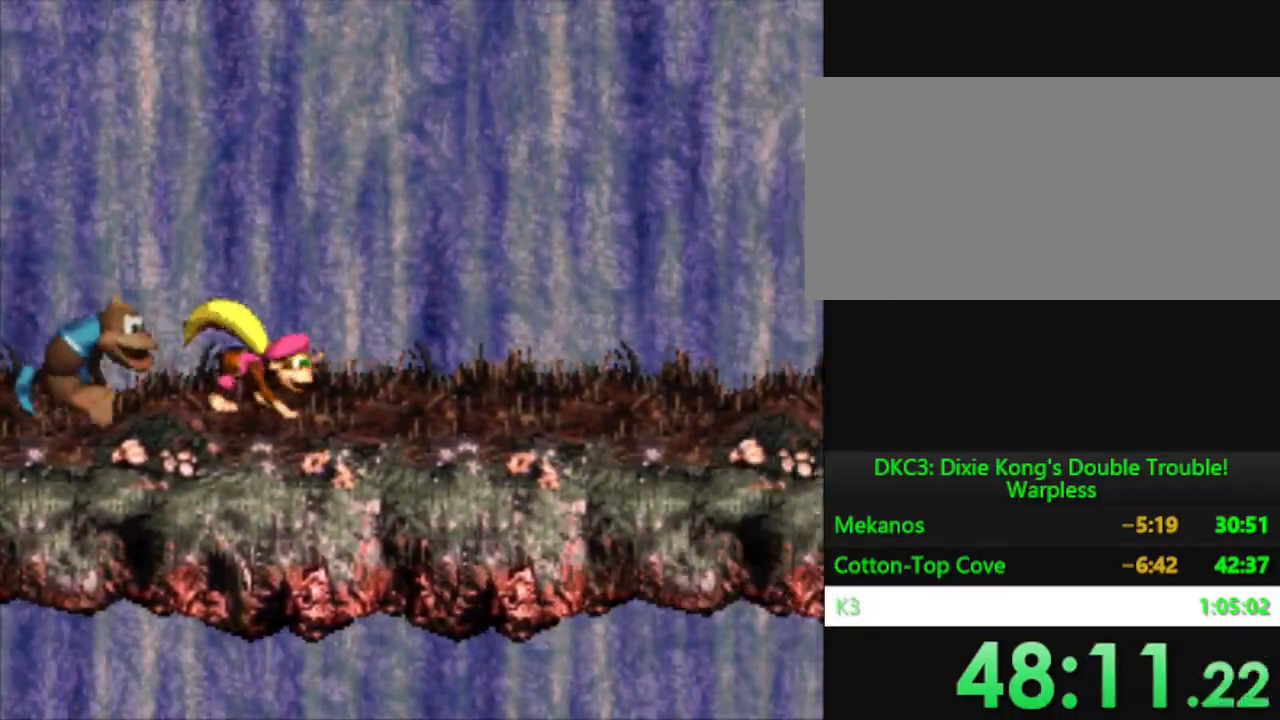
{"buttons": ["Y", "DPAD_RIGHT"], "events": []}
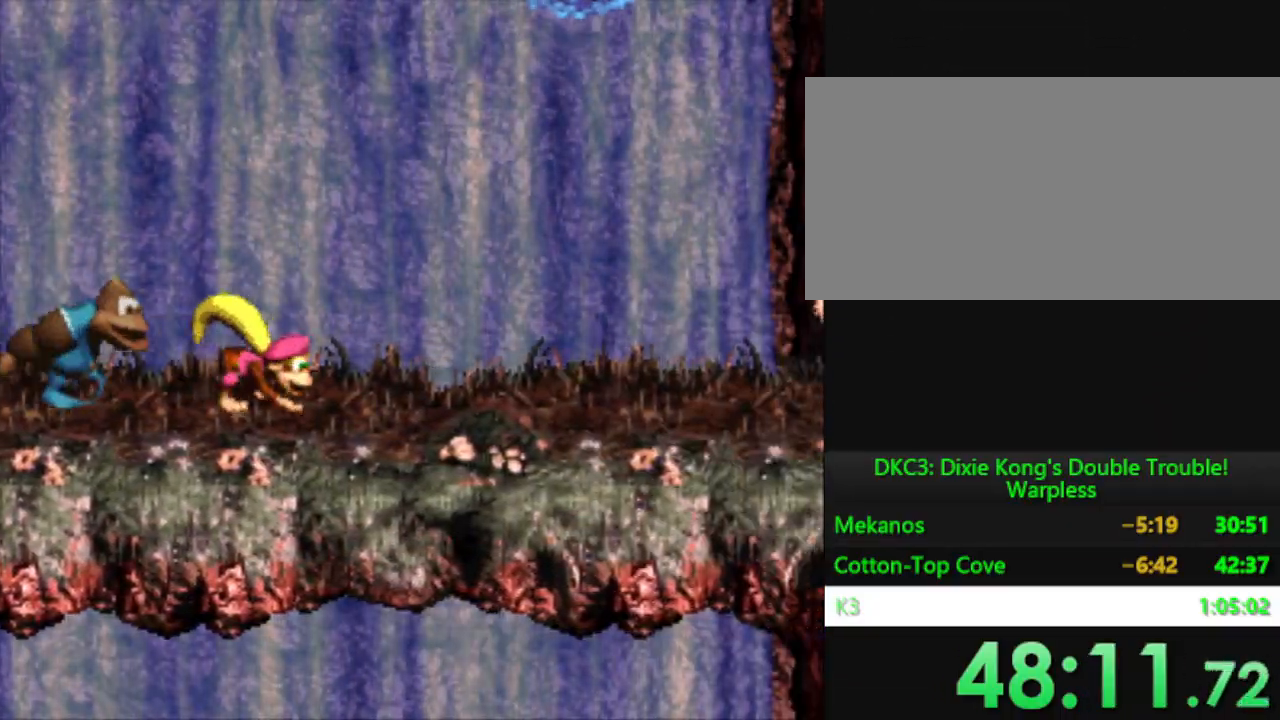
{"buttons": ["B", "Y", "DPAD_UP"], "events": [[233, "DPAD_UP", "down"], [283, "DPAD_RIGHT", "up"], [417, "B", "down"]]}
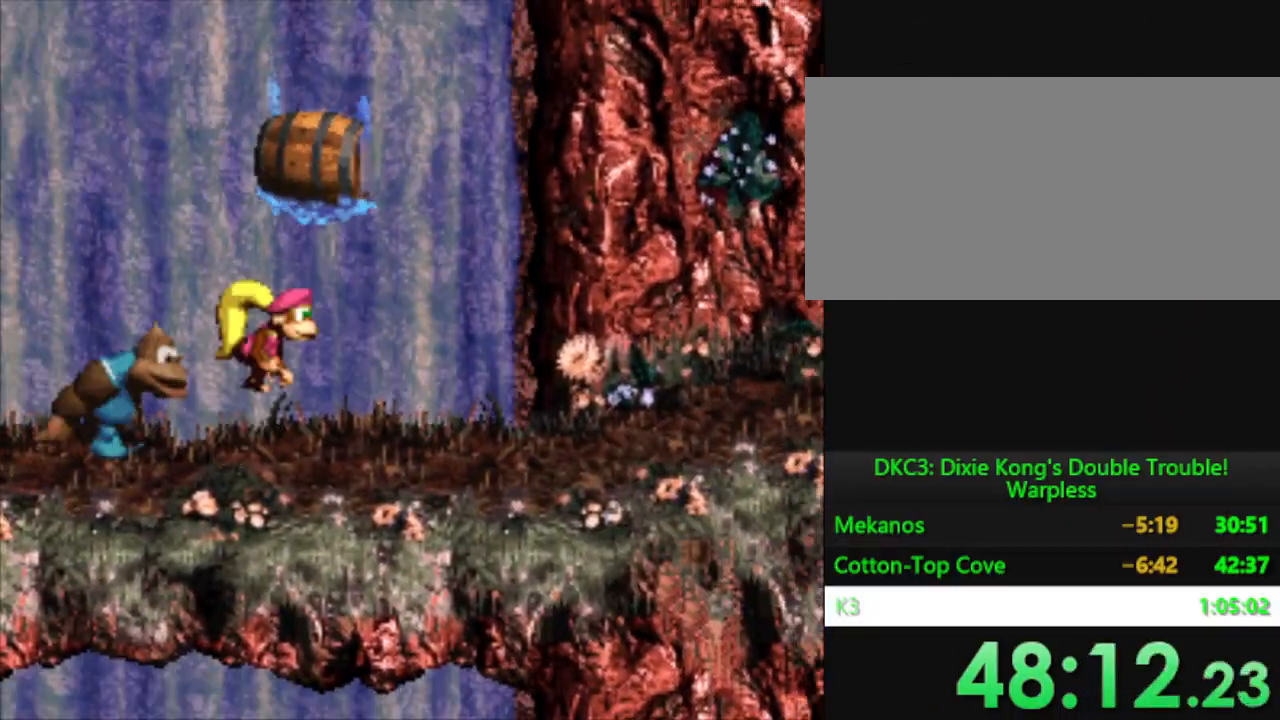
{"buttons": ["Y", "DPAD_LEFT"], "events": [[217, "B", "up"], [217, "DPAD_LEFT", "down"], [301, "DPAD_UP", "up"]]}
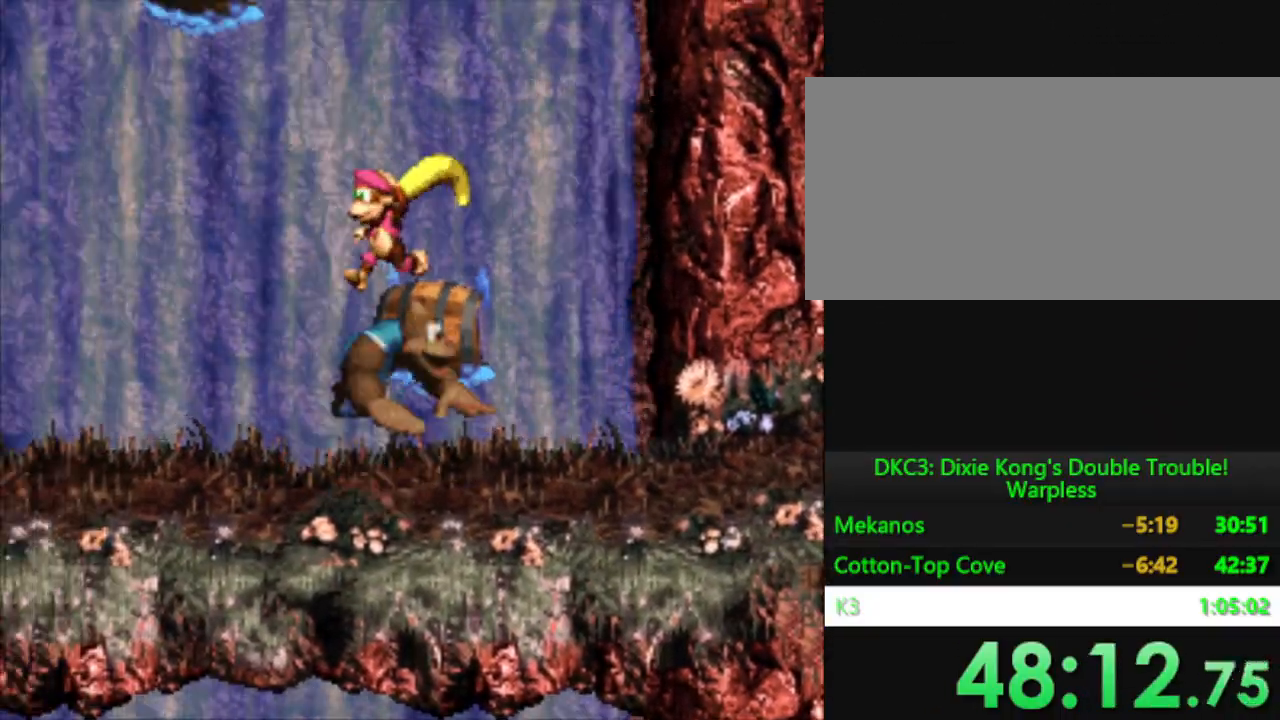
{"buttons": ["Y"], "events": [[83, "B", "down"], [450, "B", "up"], [467, "DPAD_LEFT", "up"]]}
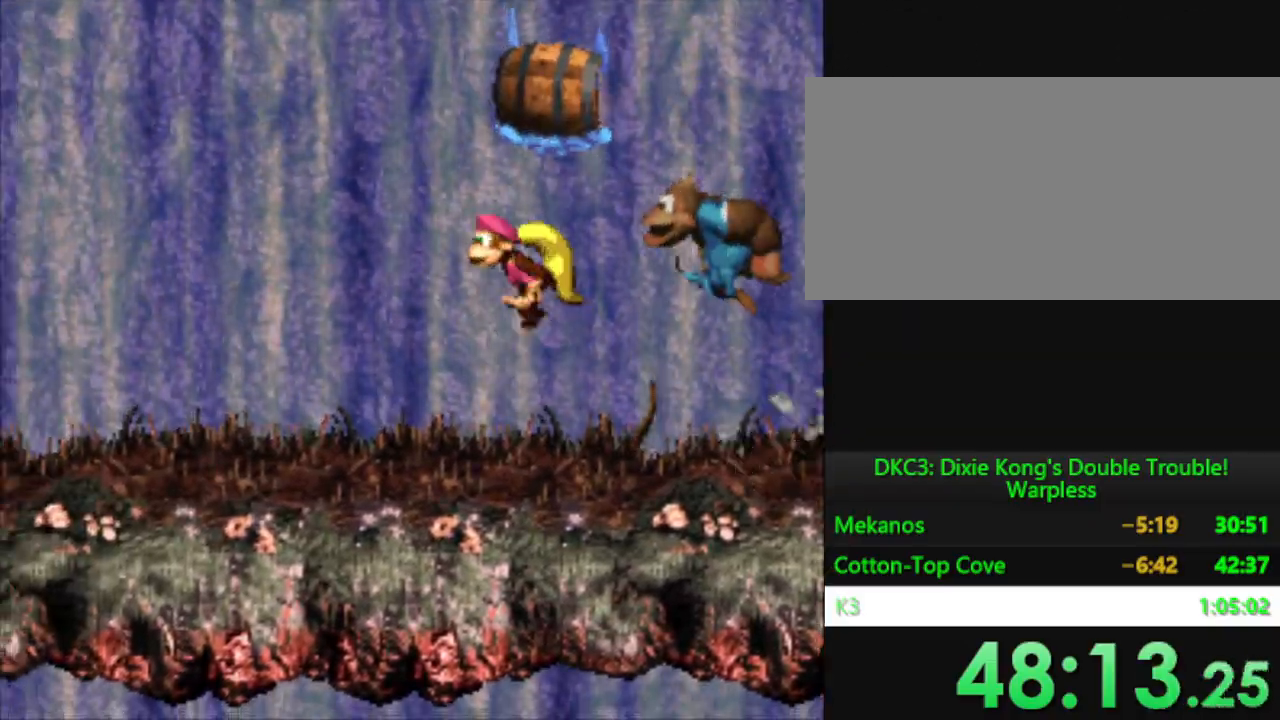
{"buttons": ["Y", "DPAD_RIGHT"], "events": [[50, "DPAD_RIGHT", "down"]]}